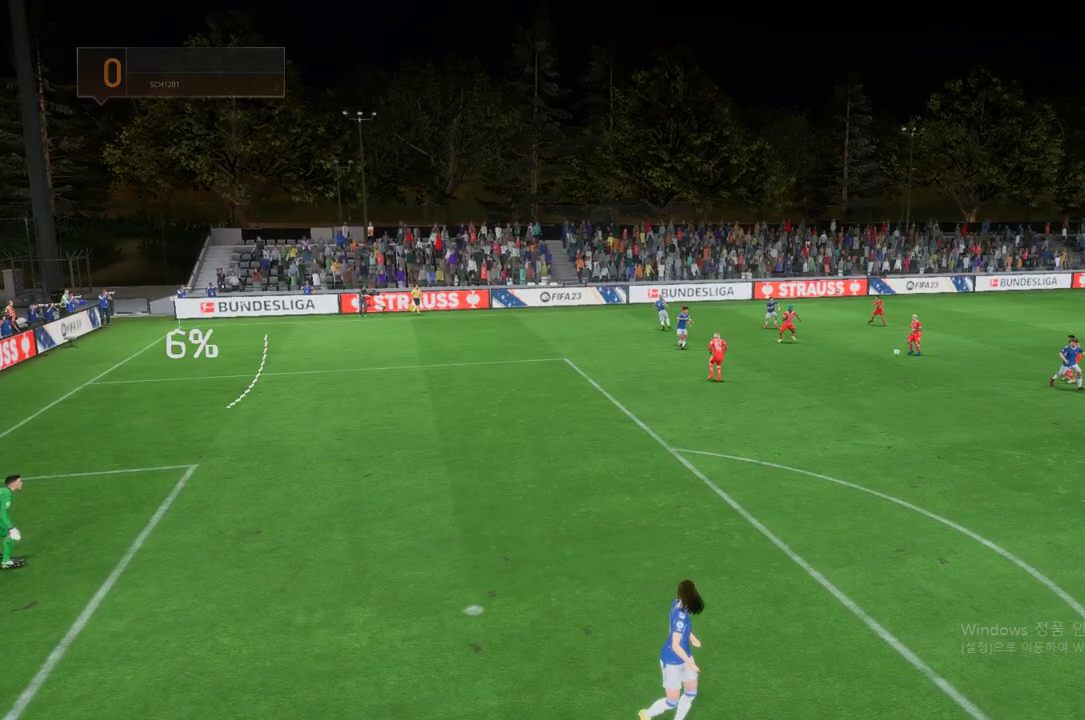
Gameplay with a controller (Xbox layout); each line is a JSON object with the inputs held at the frame after it. "events" lists button and stick changes between this image and that frame as [ms after this image, input, new state], when the widget could be followed in between. Not read: L3 R3.
{"buttons": [], "left_stick": "center", "right_stick": "center", "events": []}
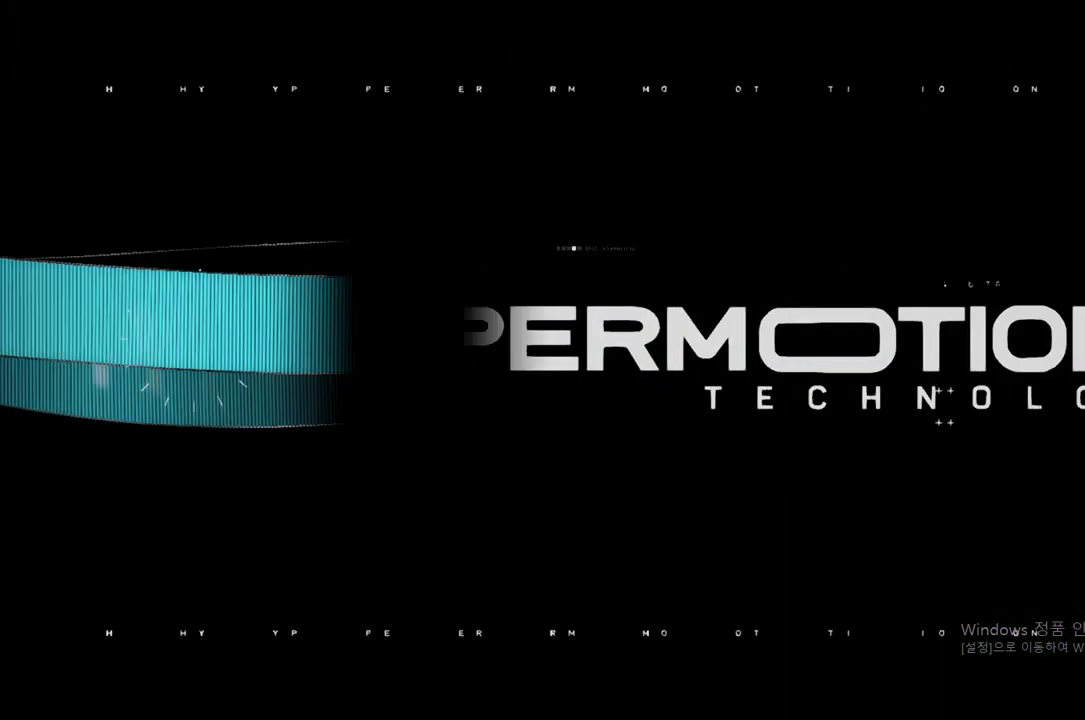
{"buttons": [], "left_stick": "center", "right_stick": "center", "events": []}
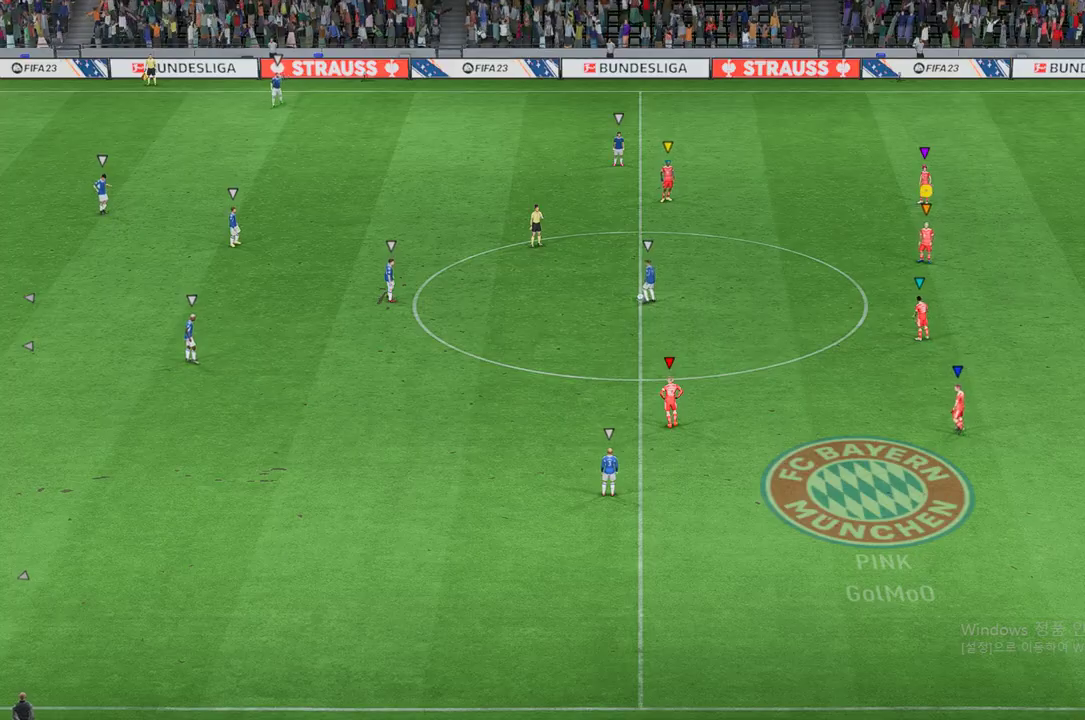
{"buttons": [], "left_stick": "left", "right_stick": "center", "events": [[336, "left_stick", "left"]]}
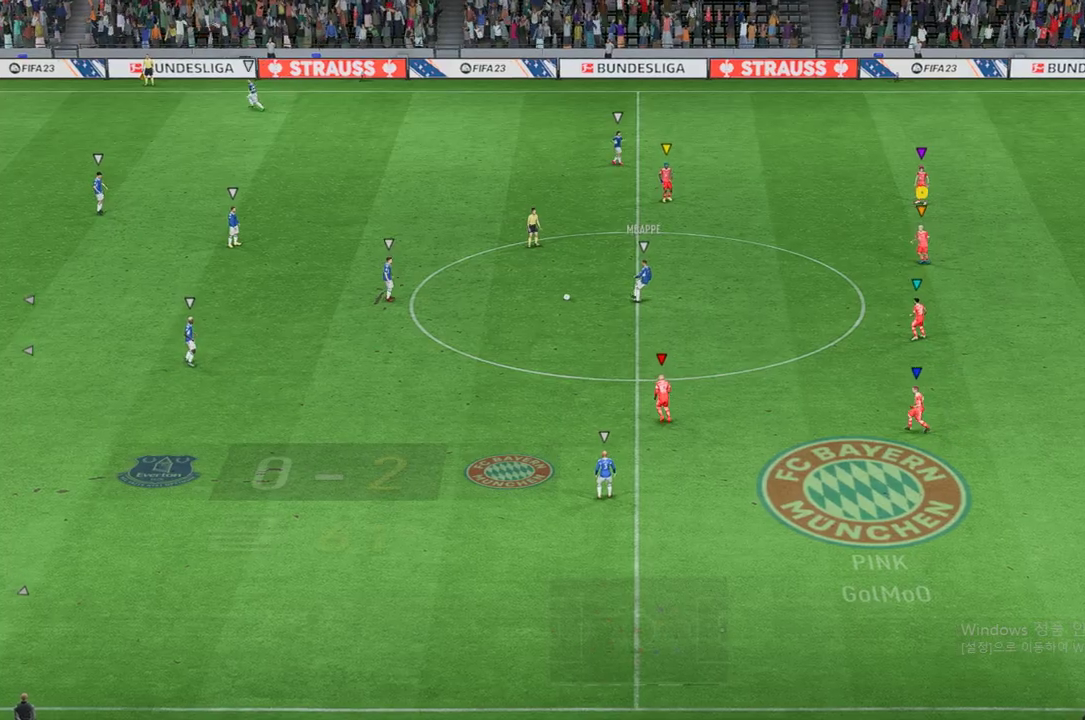
{"buttons": [], "left_stick": "left", "right_stick": "center", "events": []}
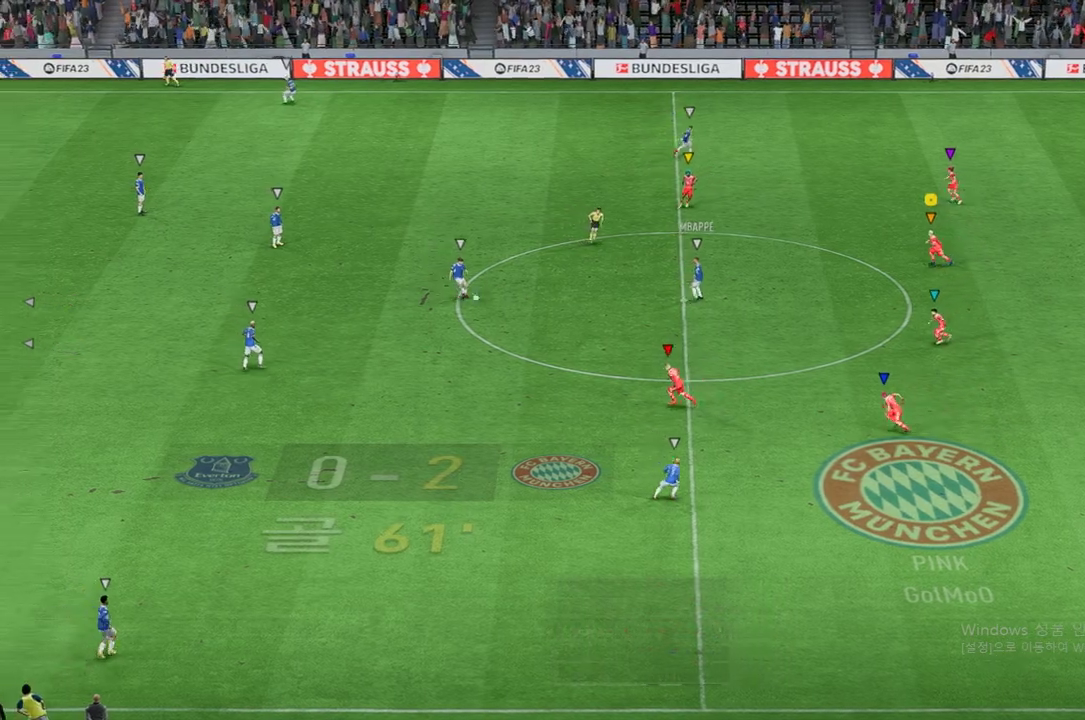
{"buttons": [], "left_stick": "left", "right_stick": "center", "events": []}
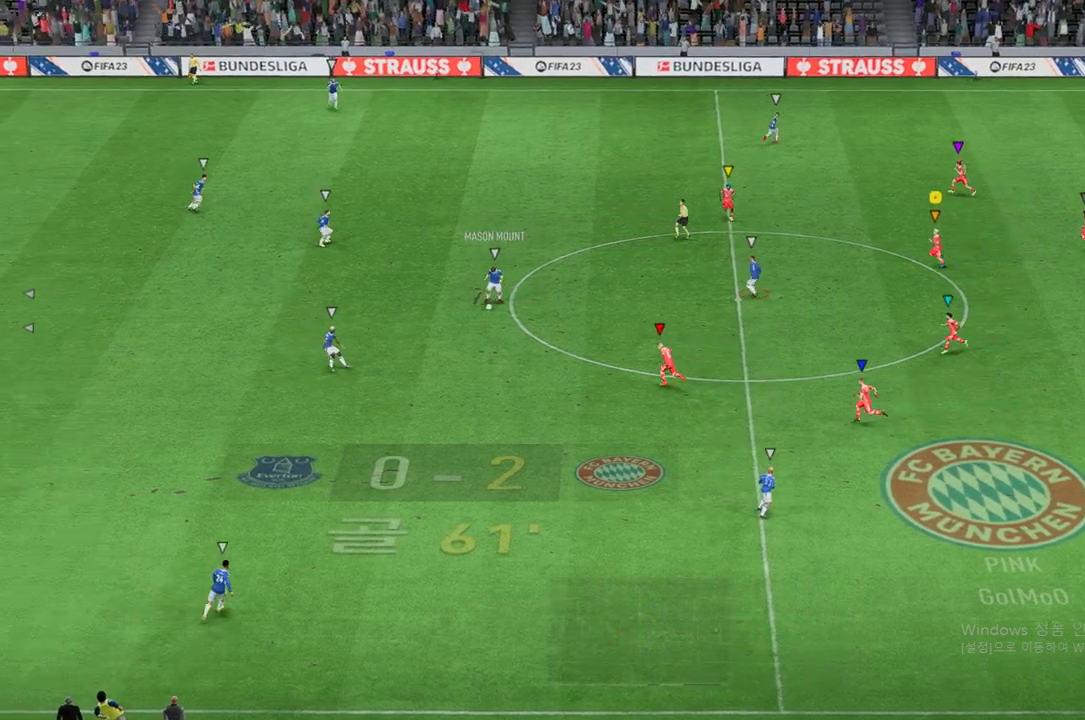
{"buttons": ["L2"], "left_stick": "left", "right_stick": "center", "events": [[101, "L2", "down"], [117, "left_stick", "up-left"], [302, "left_stick", "down-left"], [403, "L2", "up"], [487, "L2", "down"], [504, "left_stick", "left"]]}
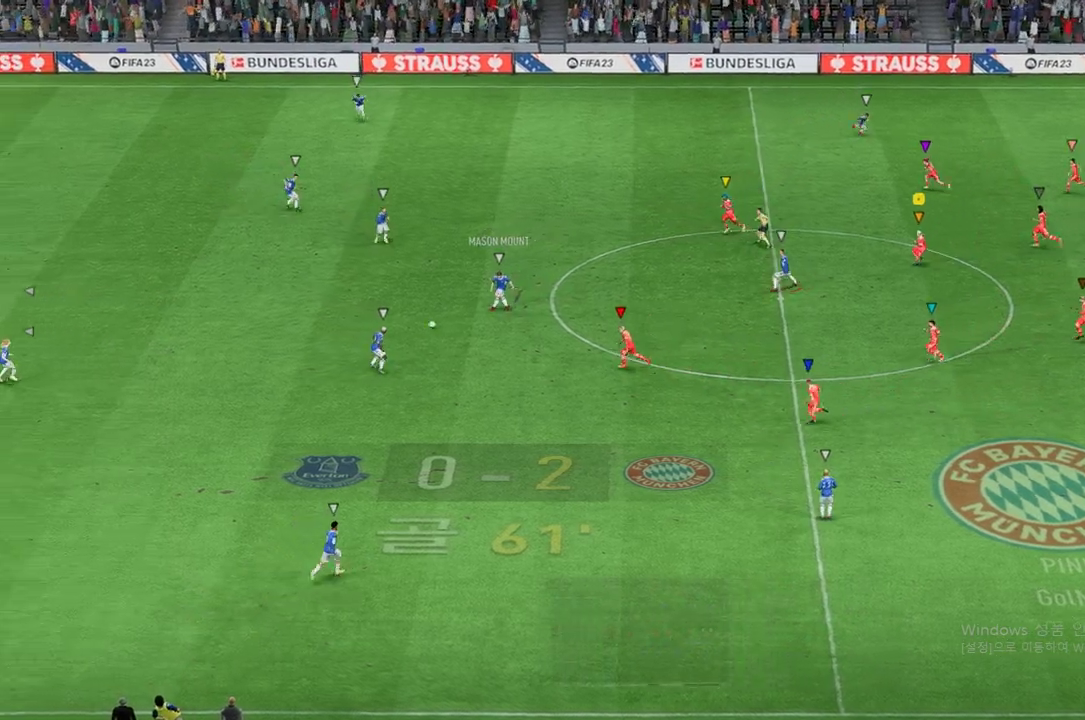
{"buttons": ["R2"], "left_stick": "left", "right_stick": "center", "events": [[302, "R2", "down"], [453, "L2", "up"]]}
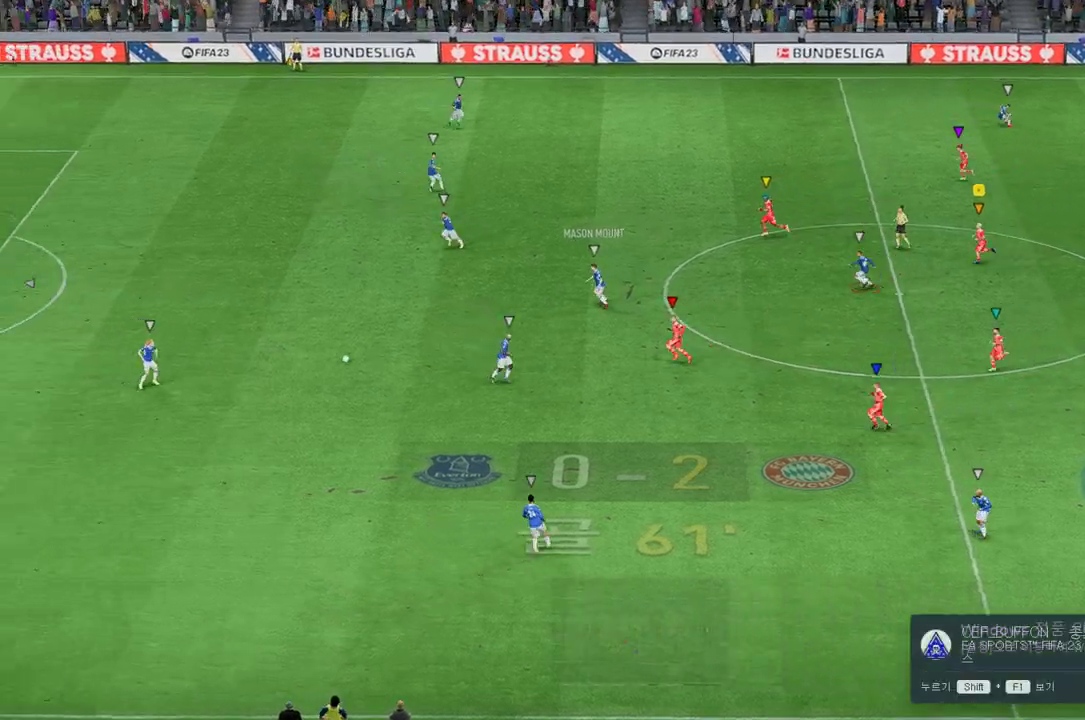
{"buttons": ["R2"], "left_stick": "left", "right_stick": "center", "events": []}
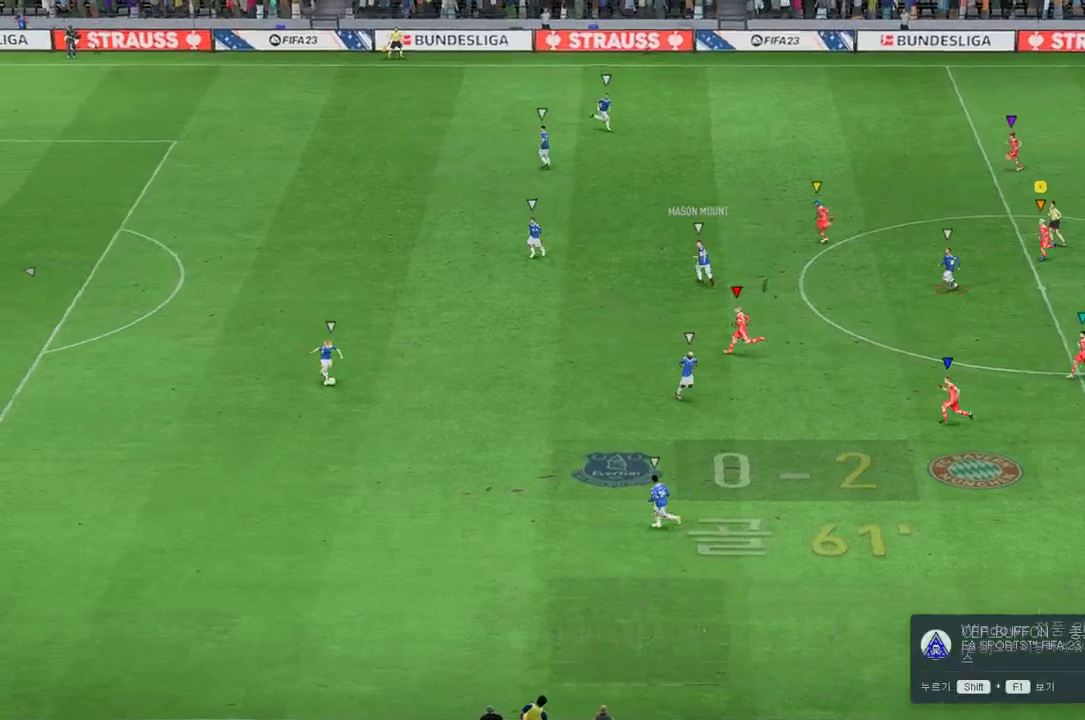
{"buttons": ["L2", "R2"], "left_stick": "up-left", "right_stick": "center", "events": [[50, "left_stick", "down-left"], [235, "left_stick", "left"], [302, "L2", "down"], [369, "left_stick", "up-left"]]}
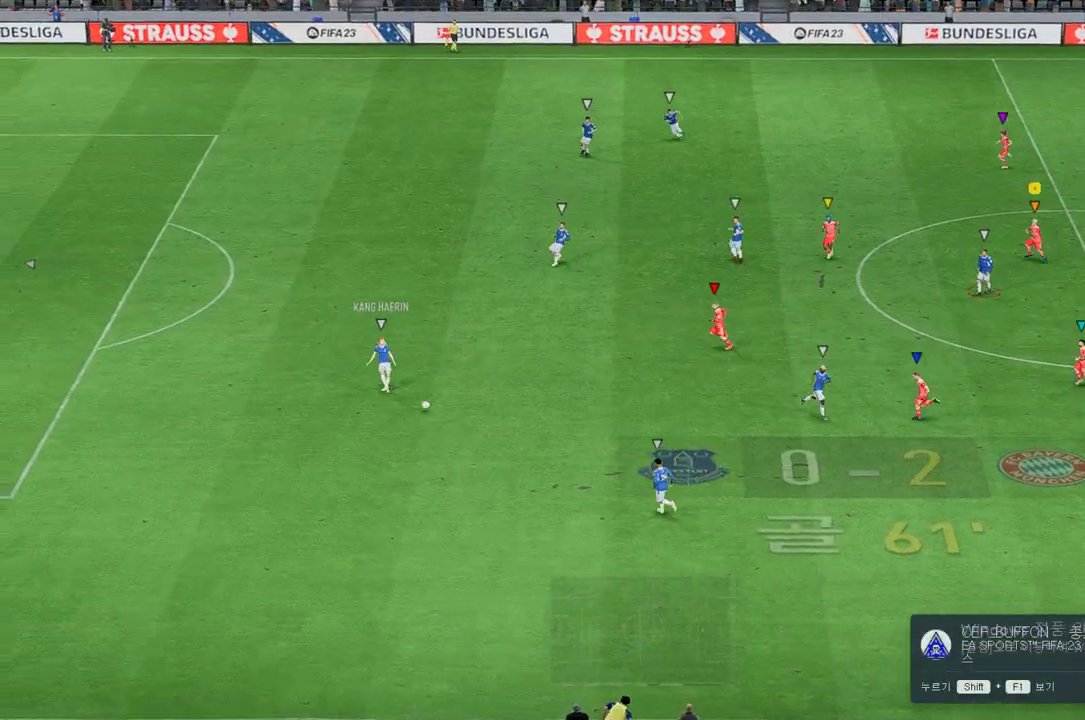
{"buttons": ["L2", "R2"], "left_stick": "down-right", "right_stick": "center", "events": [[33, "left_stick", "left"], [117, "L2", "up"], [252, "left_stick", "down"], [386, "left_stick", "down-right"], [436, "L2", "down"]]}
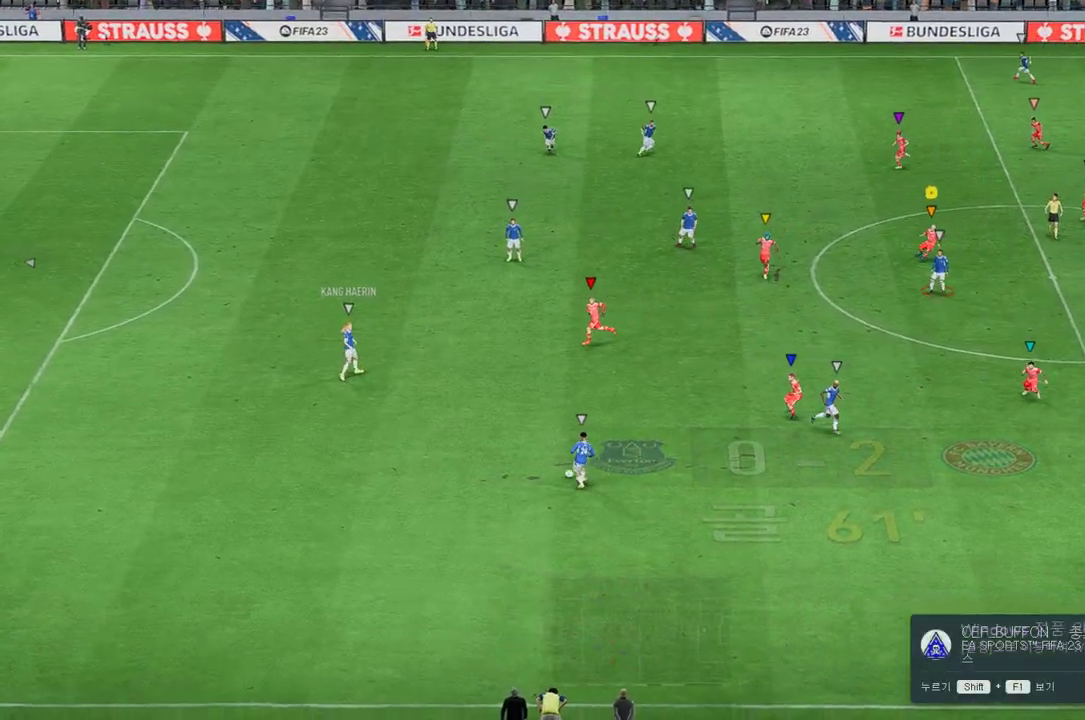
{"buttons": ["L2", "R2"], "left_stick": "down-right", "right_stick": "center", "events": []}
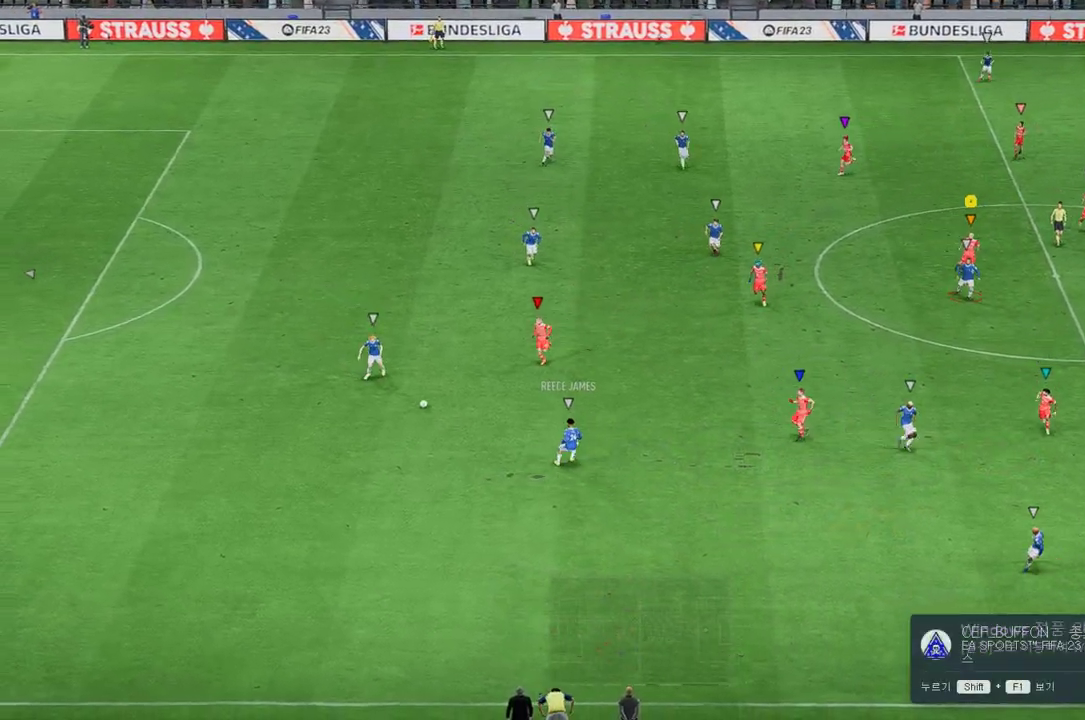
{"buttons": ["L2", "R2"], "left_stick": "up-left", "right_stick": "center", "events": [[67, "left_stick", "down-left"], [201, "left_stick", "left"], [336, "left_stick", "up-left"]]}
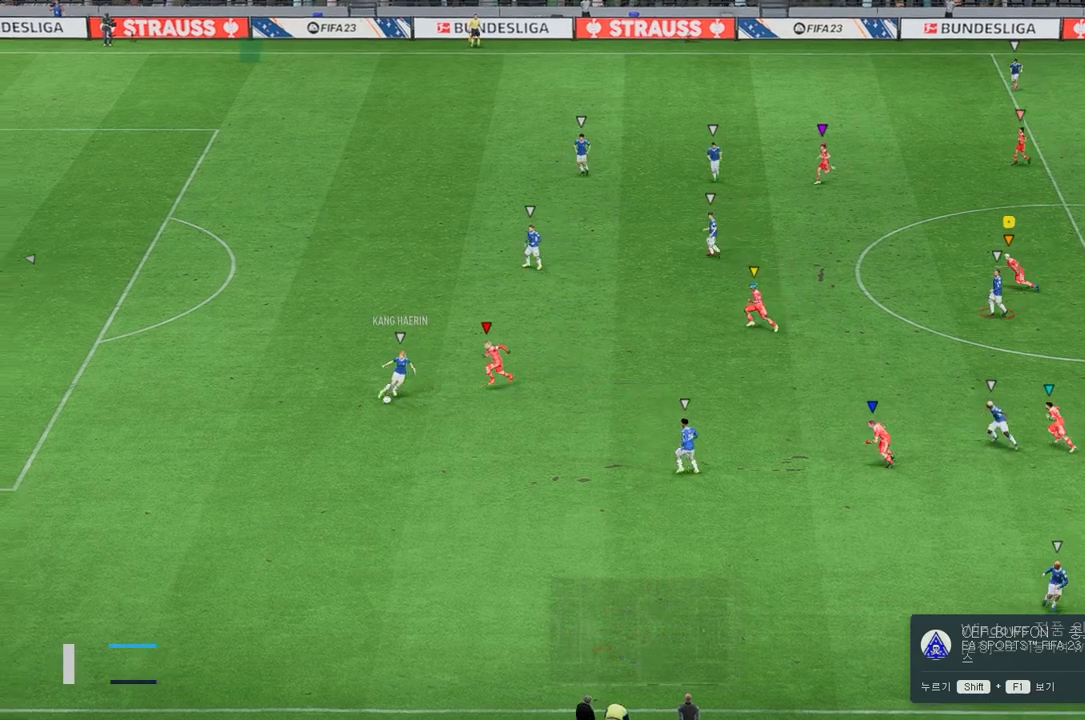
{"buttons": ["R2"], "left_stick": "up-left", "right_stick": "center", "events": [[252, "L2", "up"]]}
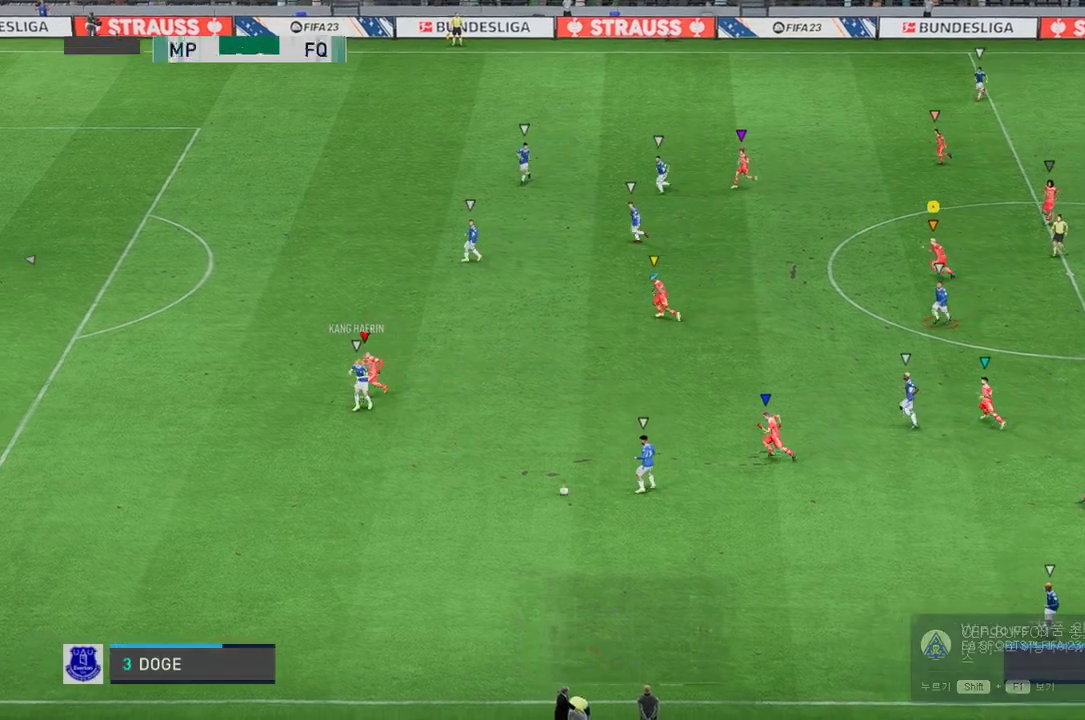
{"buttons": ["L2", "R2"], "left_stick": "down", "right_stick": "center", "events": [[16, "left_stick", "down-left"], [167, "left_stick", "down"], [319, "L2", "down"]]}
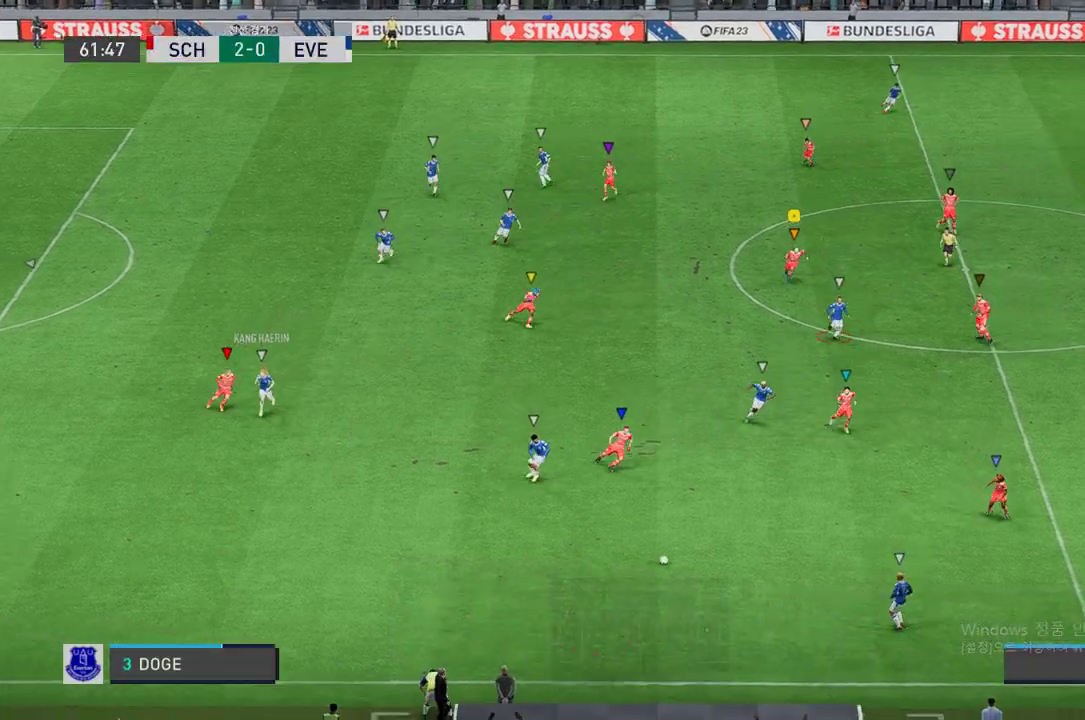
{"buttons": ["R2"], "left_stick": "down-right", "right_stick": "center", "events": [[302, "L2", "up"], [302, "left_stick", "down-right"]]}
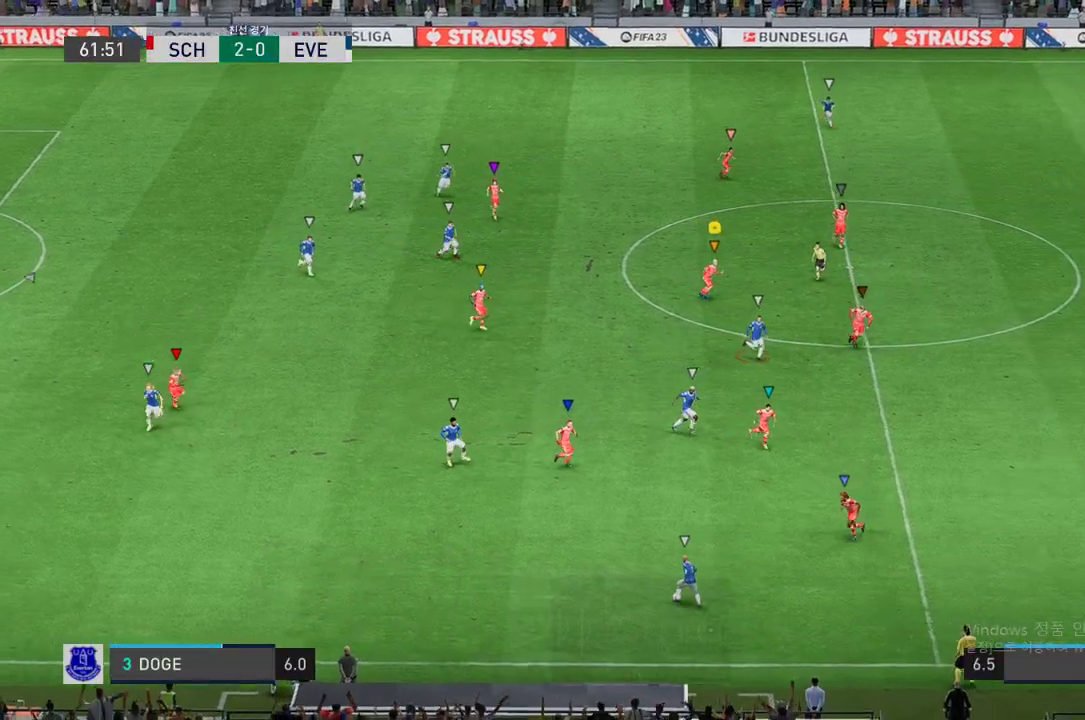
{"buttons": ["R2"], "left_stick": "down-right", "right_stick": "center", "events": []}
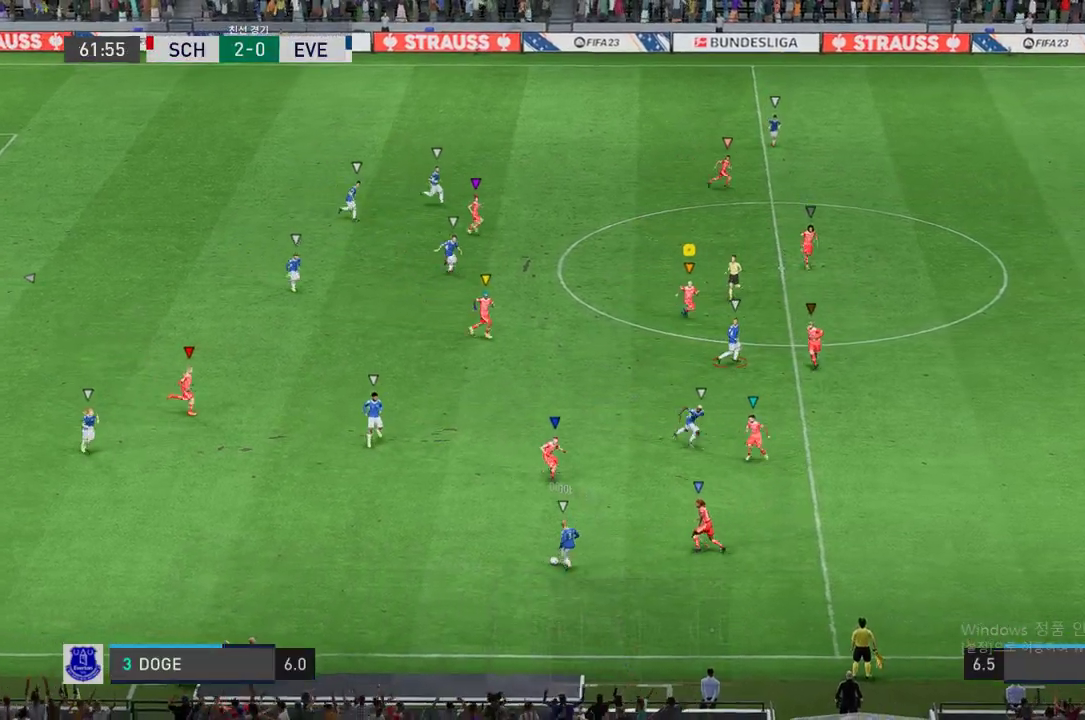
{"buttons": ["L2", "R2"], "left_stick": "down", "right_stick": "center", "events": [[420, "left_stick", "down"], [487, "L2", "down"]]}
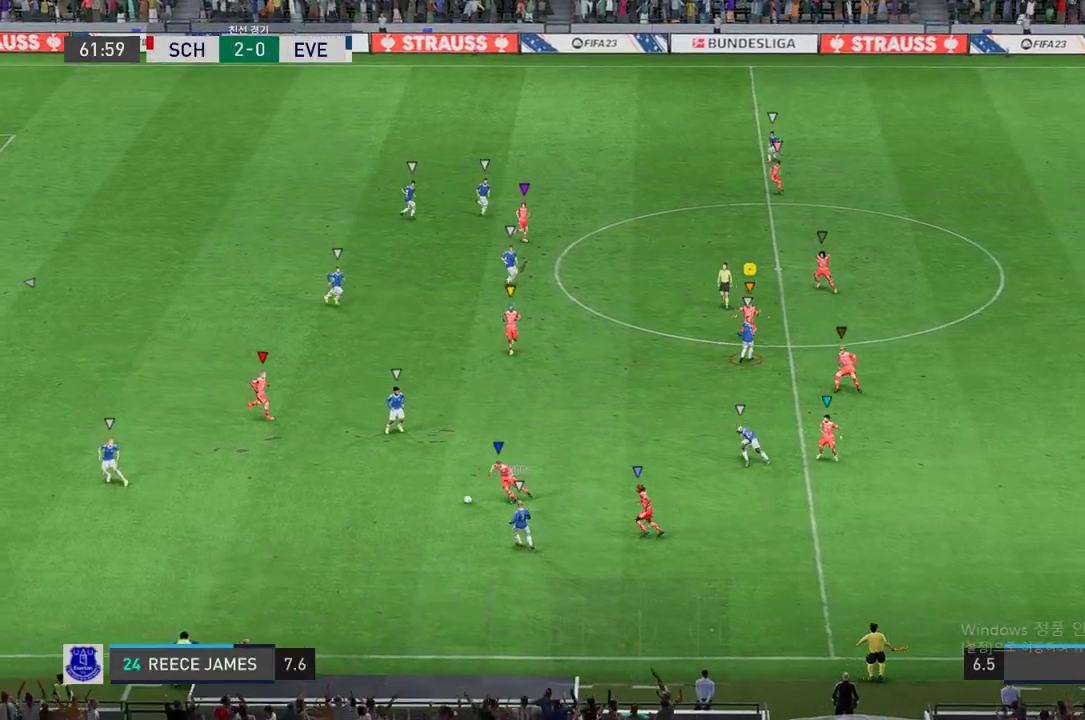
{"buttons": ["L2", "R2"], "left_stick": "up-left", "right_stick": "center", "events": [[84, "left_stick", "up-left"]]}
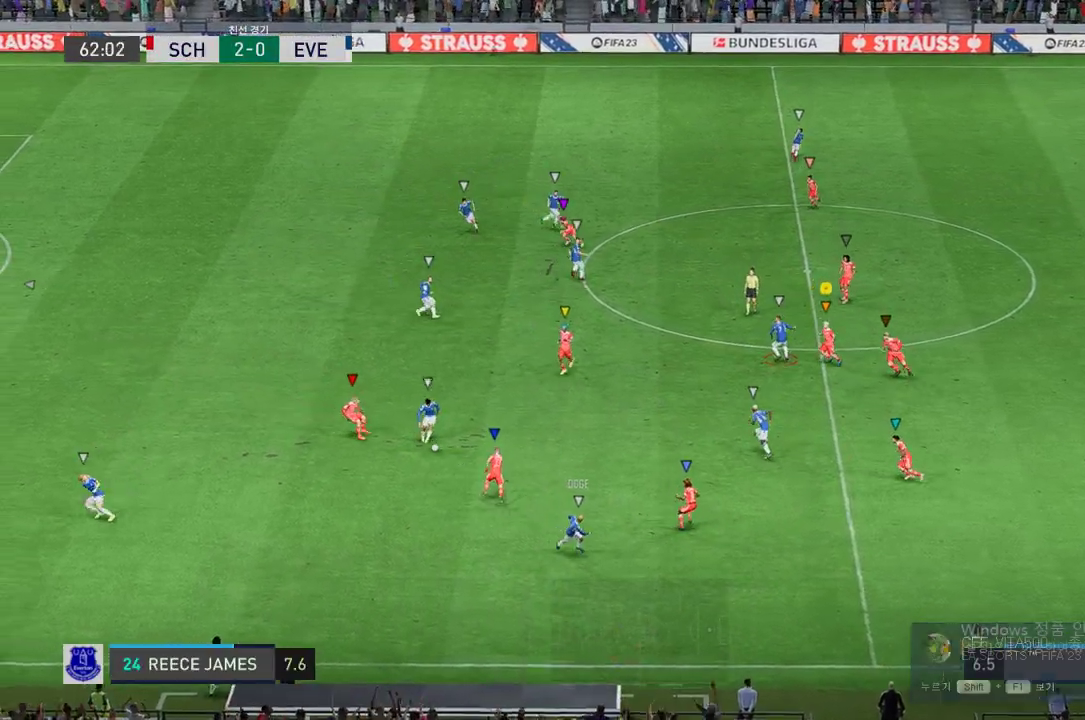
{"buttons": ["L2", "R2"], "left_stick": "left", "right_stick": "center", "events": [[50, "left_stick", "left"], [201, "L2", "up"], [336, "L2", "down"]]}
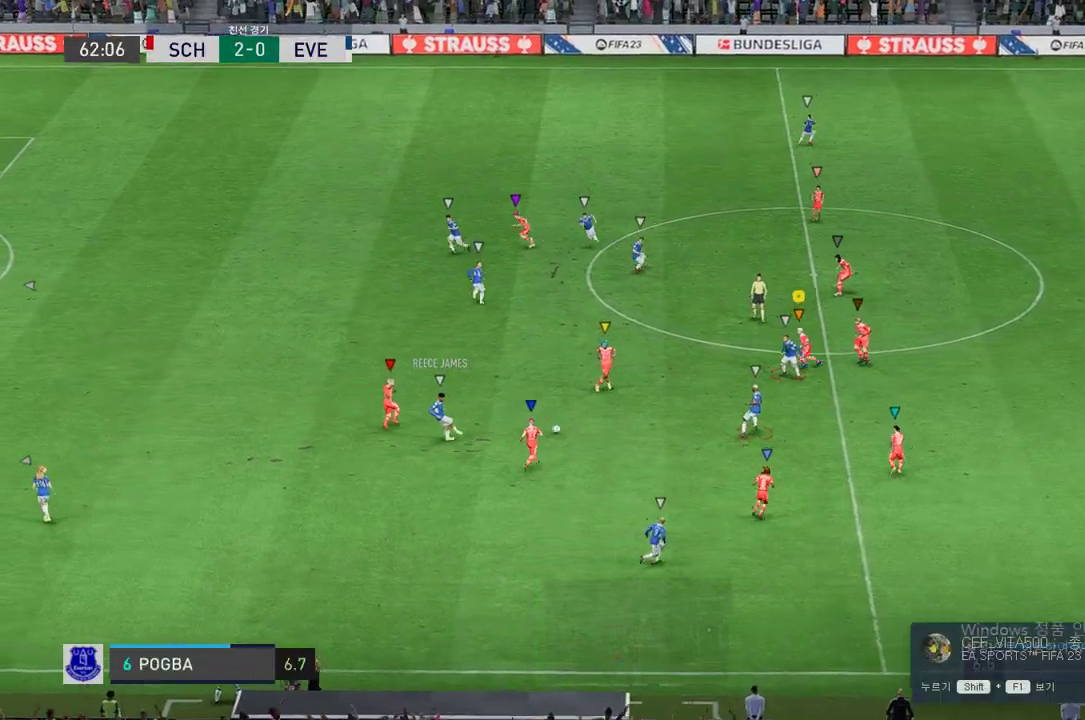
{"buttons": ["L2", "R2"], "left_stick": "down-right", "right_stick": "center", "events": [[268, "left_stick", "center"], [335, "left_stick", "down-right"]]}
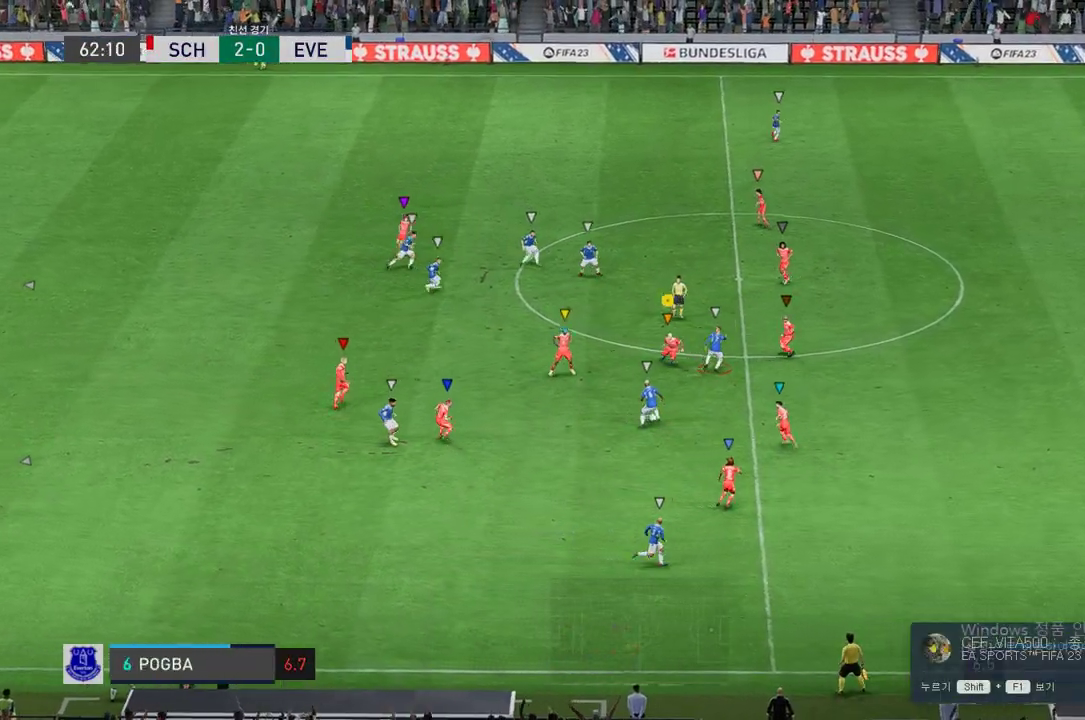
{"buttons": ["R2"], "left_stick": "down-right", "right_stick": "center", "events": [[403, "L2", "up"]]}
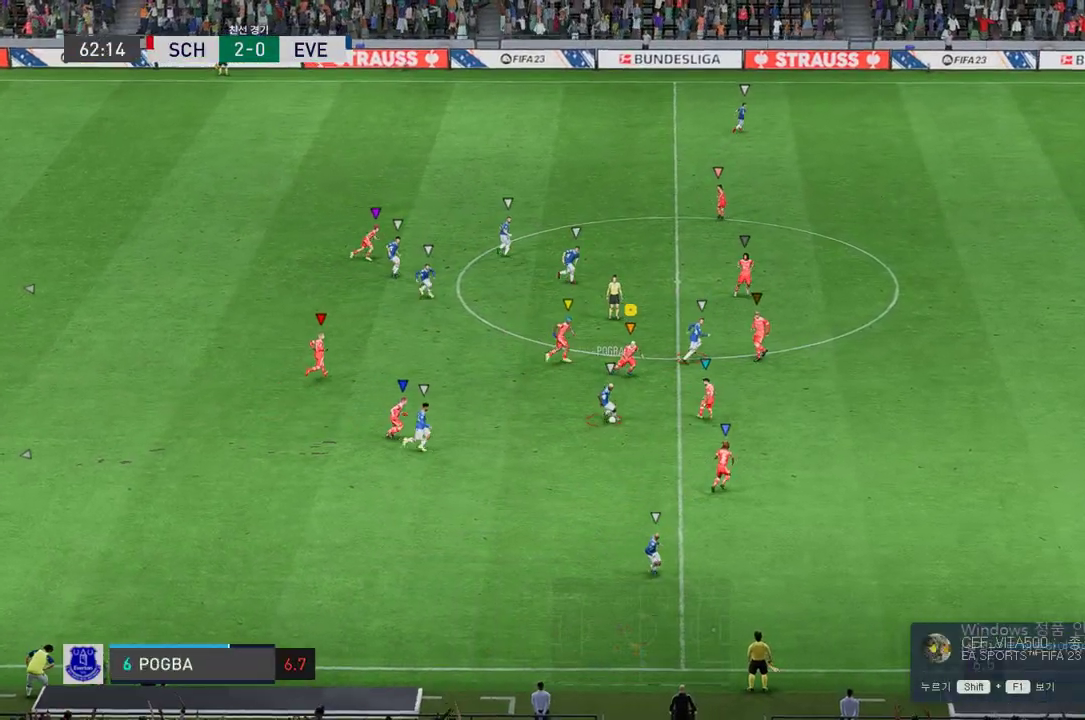
{"buttons": ["R2"], "left_stick": "right", "right_stick": "center", "events": [[470, "left_stick", "right"]]}
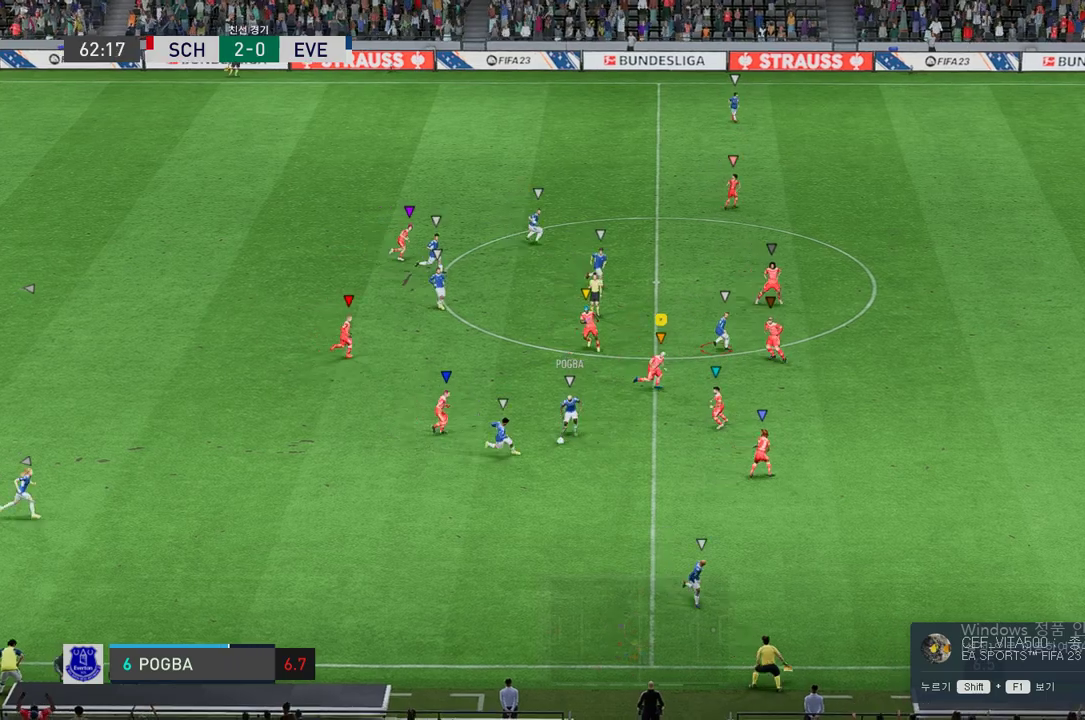
{"buttons": ["R2"], "left_stick": "down-right", "right_stick": "center", "events": [[235, "left_stick", "down-right"]]}
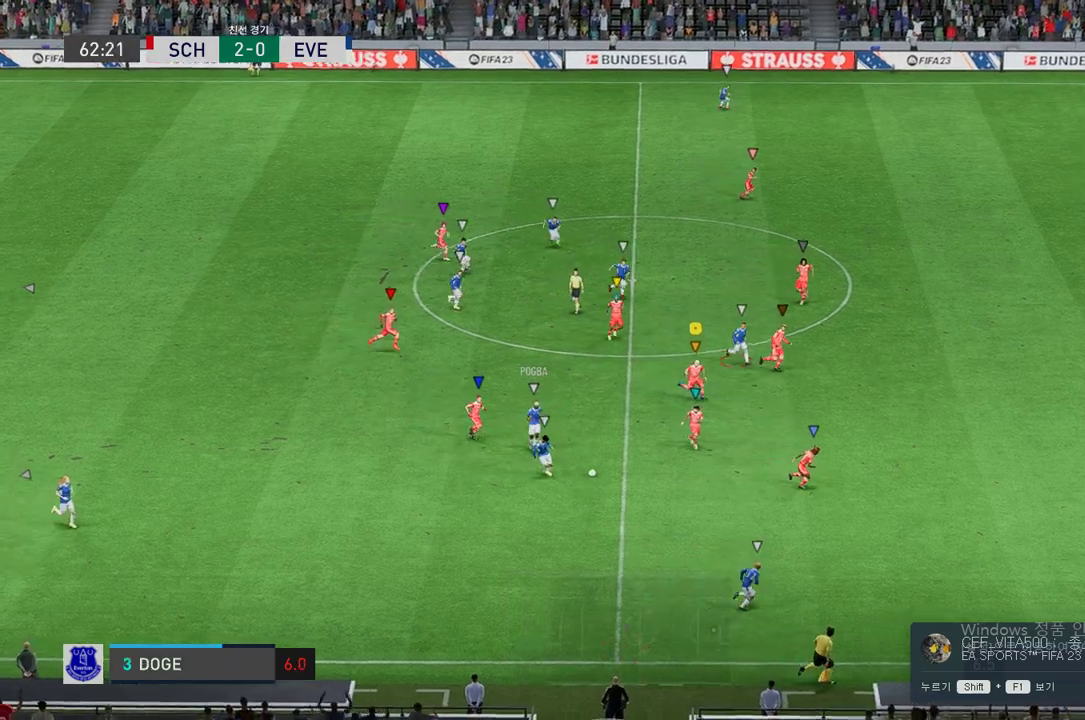
{"buttons": ["R2"], "left_stick": "center", "right_stick": "center", "events": [[353, "left_stick", "center"]]}
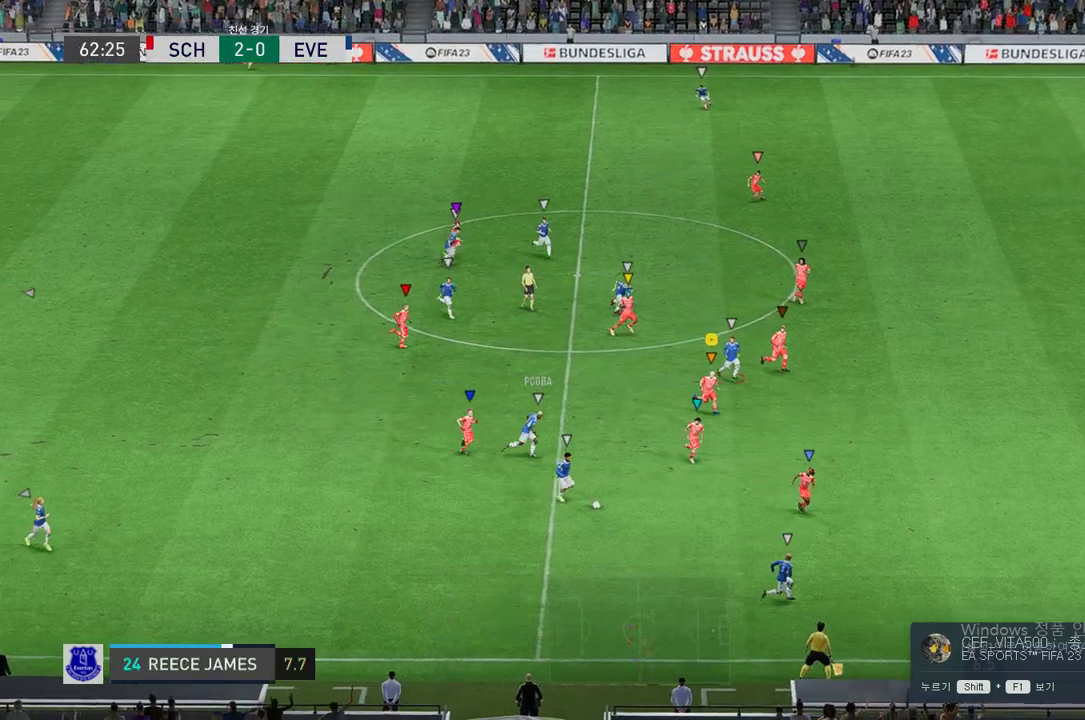
{"buttons": ["L2", "R2"], "left_stick": "up-right", "right_stick": "center", "events": [[134, "left_stick", "down-right"], [252, "left_stick", "center"], [302, "L2", "down"], [319, "left_stick", "up-right"]]}
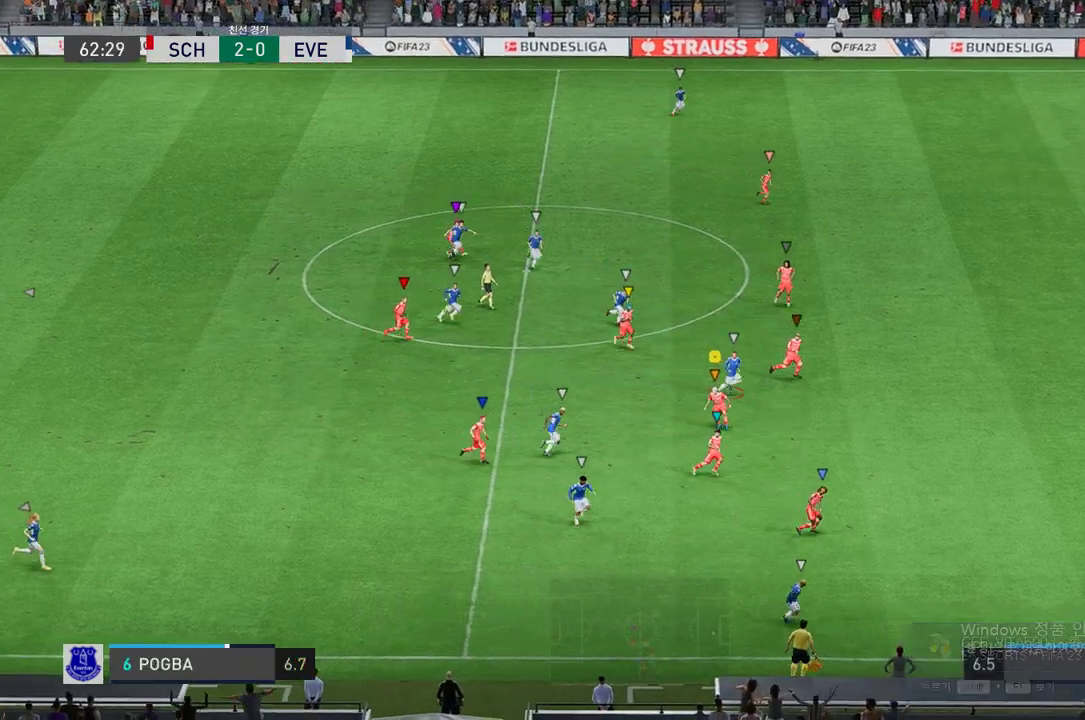
{"buttons": ["L2", "R2"], "left_stick": "right", "right_stick": "center", "events": [[352, "left_stick", "right"]]}
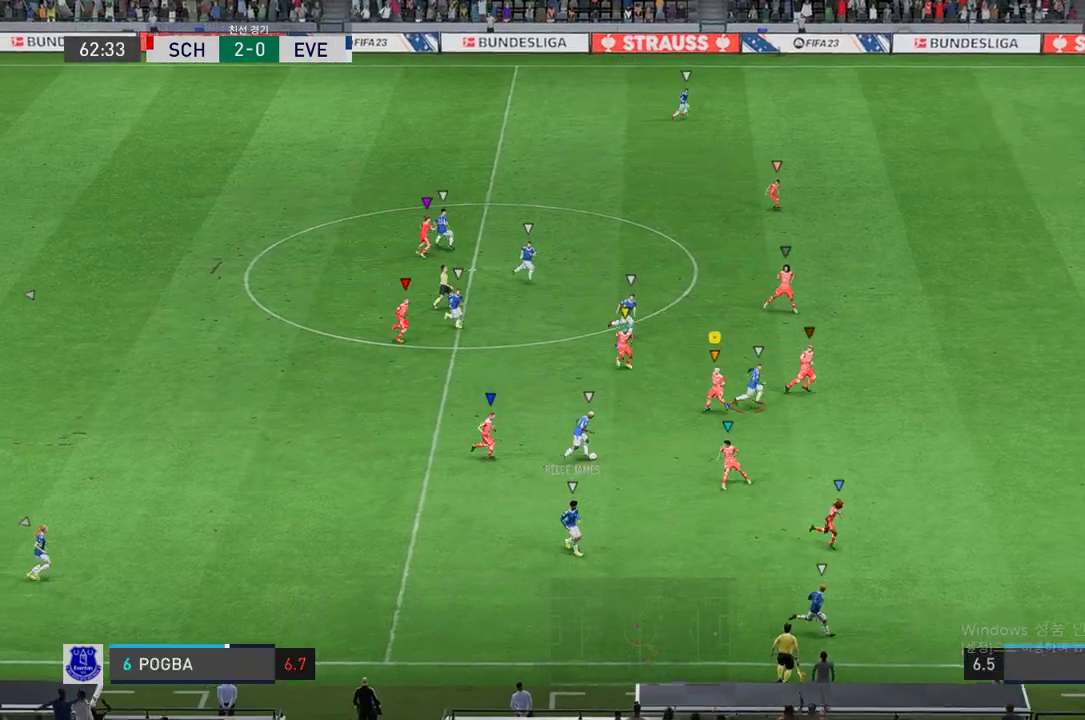
{"buttons": ["L2", "R2"], "left_stick": "down-right", "right_stick": "center", "events": [[219, "left_stick", "up-right"], [386, "left_stick", "down-right"]]}
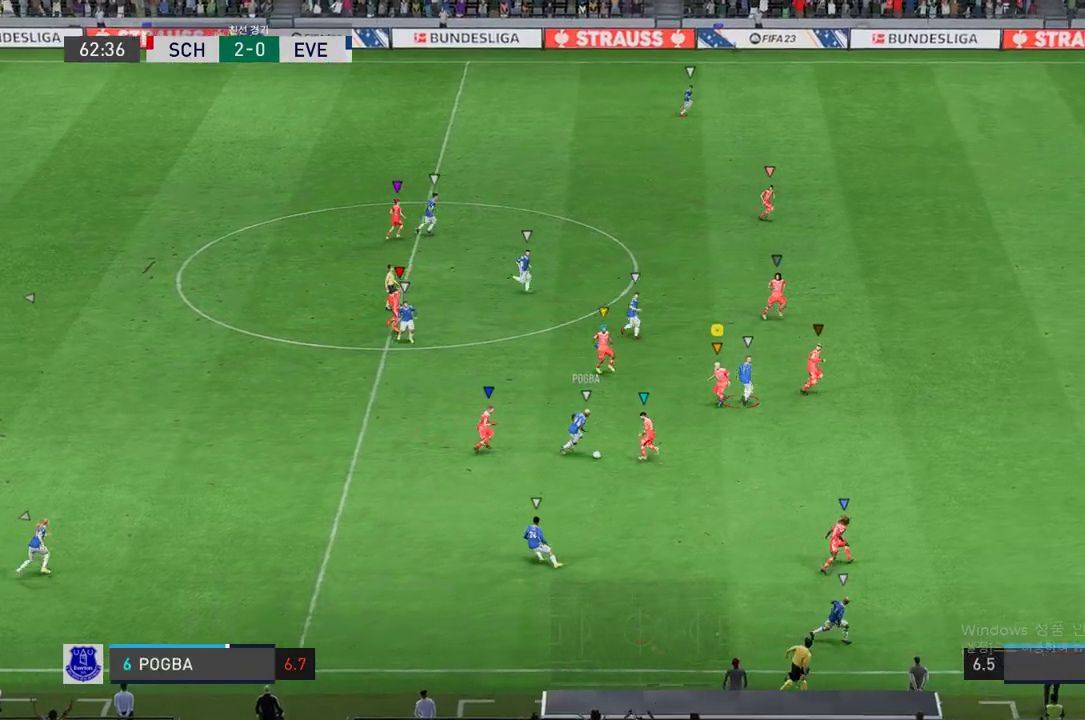
{"buttons": ["L2", "R2"], "left_stick": "up", "right_stick": "center", "events": [[252, "left_stick", "up-right"], [437, "left_stick", "up"]]}
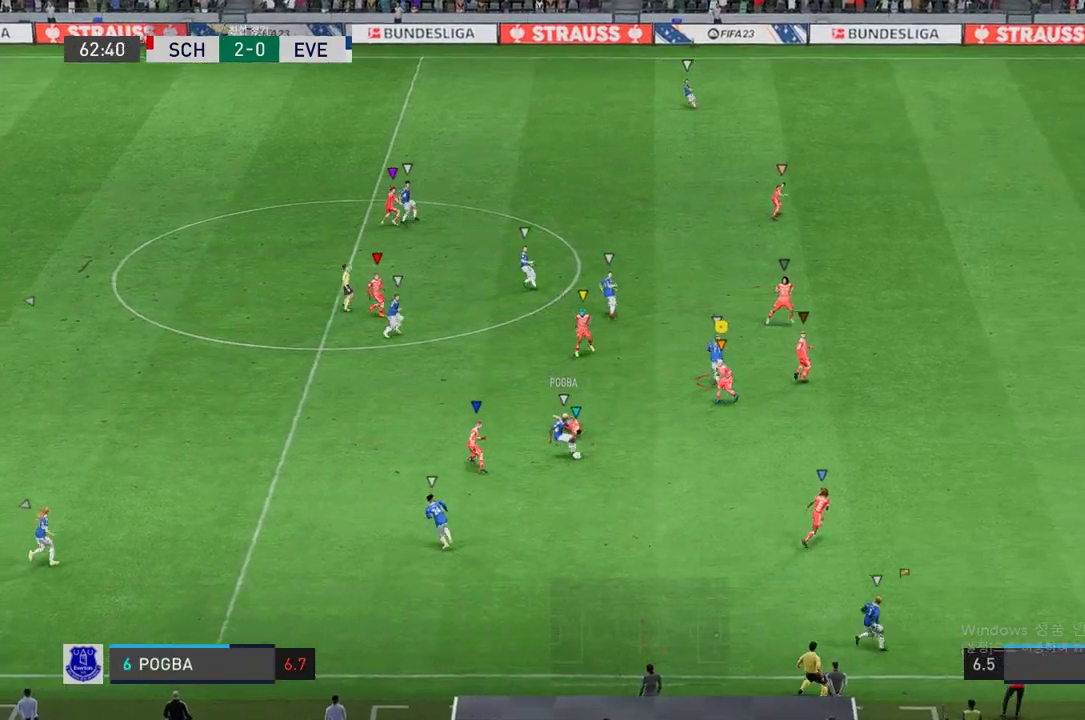
{"buttons": ["L2", "R2"], "left_stick": "down-right", "right_stick": "center", "events": [[134, "left_stick", "right"], [302, "left_stick", "down-right"]]}